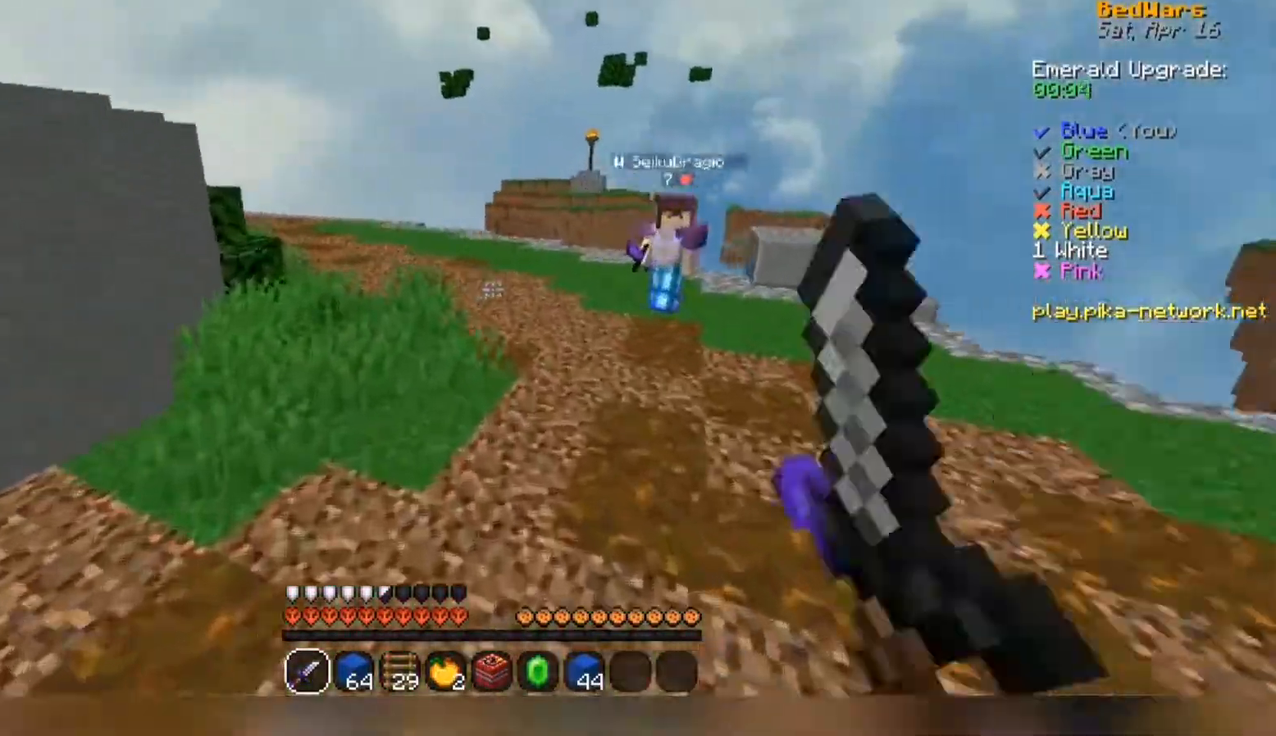
Gameplay with keyboard and mouse; each line is a JSON object with the keys and mouse buttons held at the frame after it. "events" lists presses ("down") and releases ("up") of "a", "d", "s", "space", "w", "mouse_left" and "mouse_right" between this image and that frame as [ms after this image, input, new state], when the widget could be followed in between. "mouse_left", "mouse_right" = the "left", "right" buttons of the "mouse" list. No other keys are recorded. Fast repeated clicks can show as one long hold. Mouse movement is not recorded.
{"keys": ["a", "w"], "mouse": [], "events": [[33, "a", "down"], [33, "mouse_left", "up"], [67, "mouse_left", "down"], [133, "mouse_left", "up"], [167, "mouse_left", "down"], [200, "mouse_left", "up"], [400, "mouse_left", "down"], [433, "mouse_left", "up"]]}
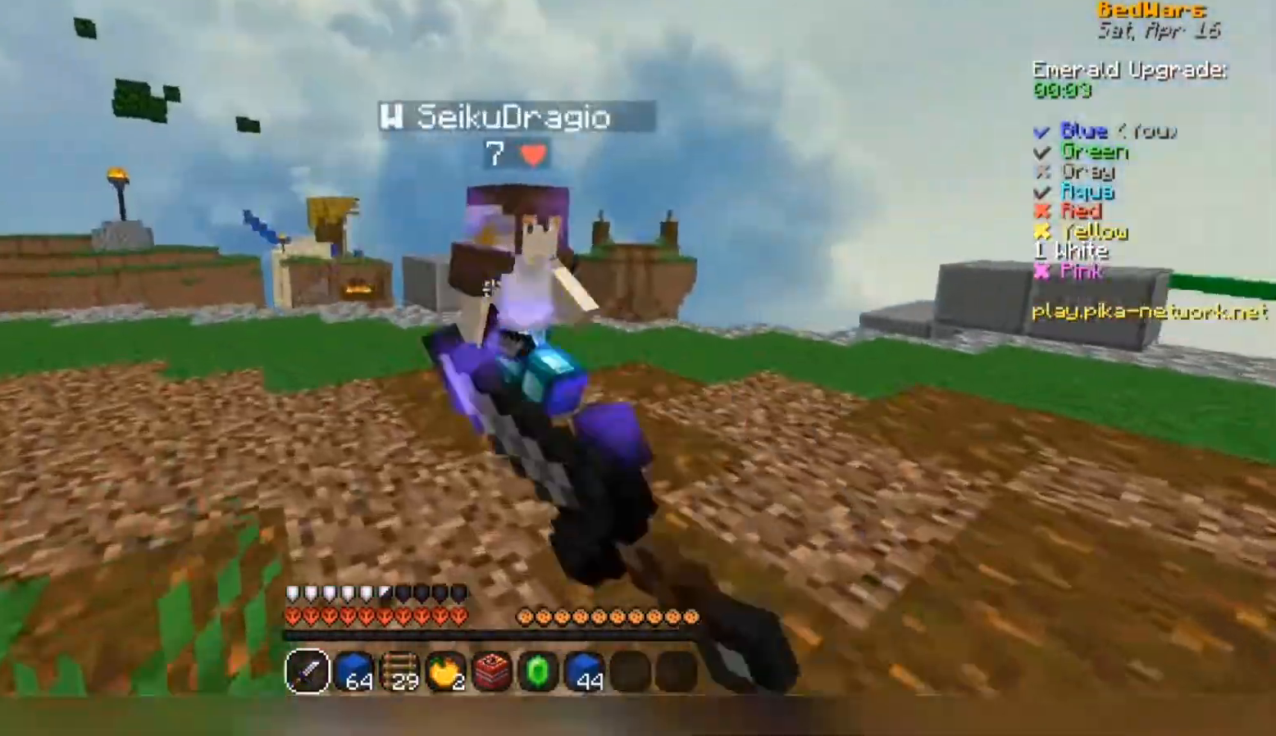
{"keys": ["d"], "mouse": ["left"], "events": [[33, "mouse_left", "down"], [100, "mouse_left", "up"], [167, "a", "up"], [233, "d", "down"], [267, "mouse_left", "down"], [333, "mouse_left", "up"], [367, "w", "up"], [400, "mouse_left", "down"]]}
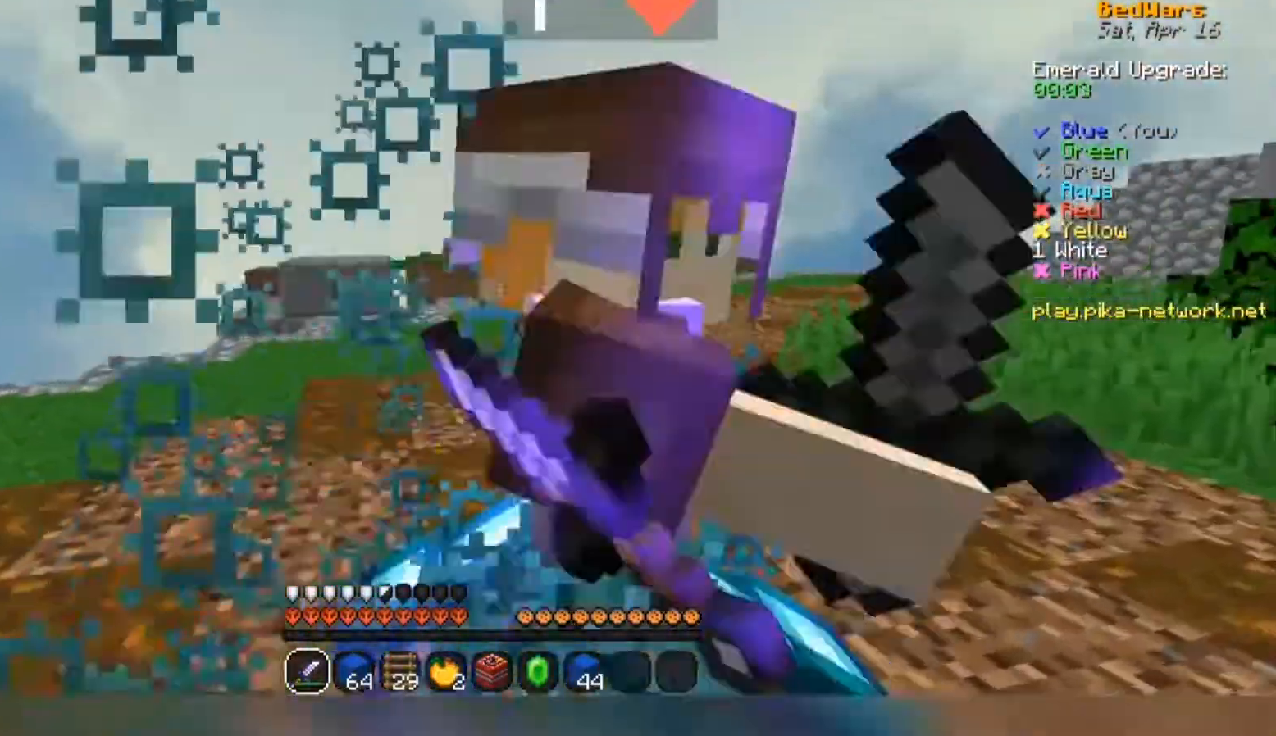
{"keys": ["d"], "mouse": [], "events": [[33, "mouse_left", "up"], [67, "mouse_left", "down"], [100, "mouse_left", "up"], [233, "mouse_left", "down"], [300, "mouse_left", "up"]]}
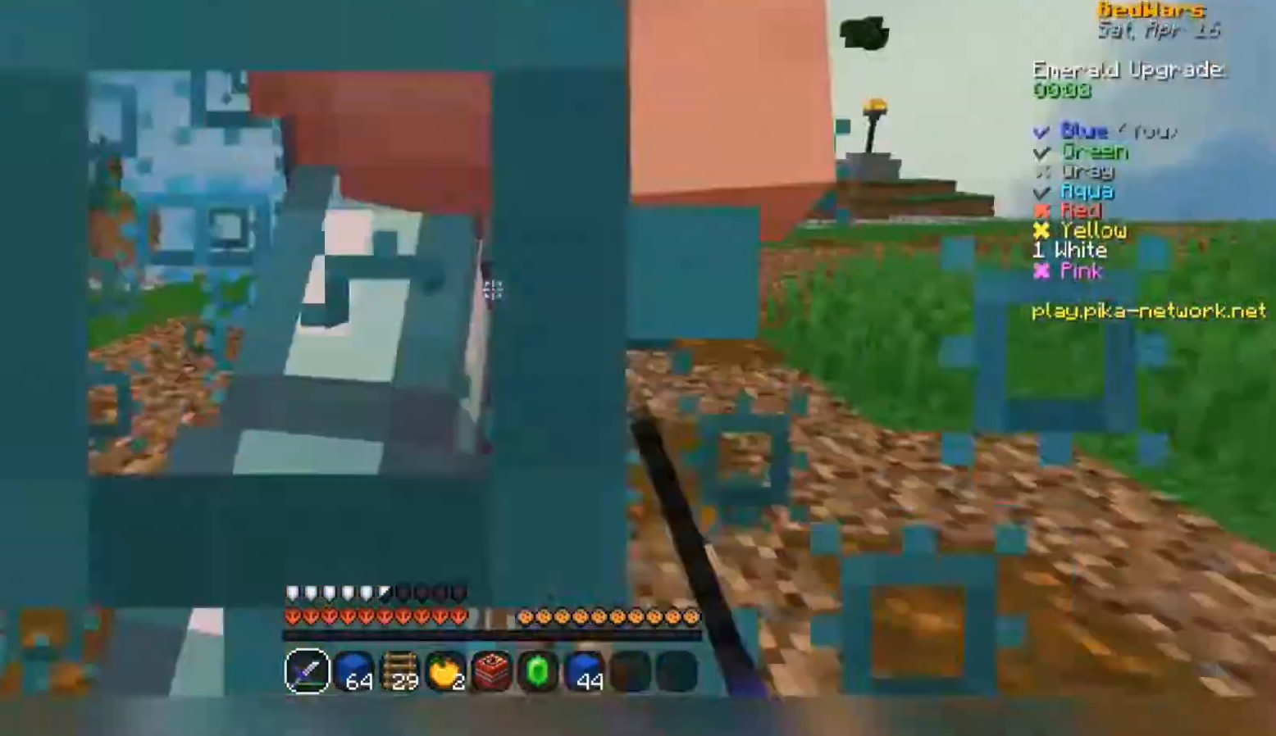
{"keys": ["a", "w"], "mouse": [], "events": [[33, "mouse_left", "down"], [100, "mouse_left", "up"], [200, "mouse_left", "down"], [267, "mouse_left", "up"], [300, "a", "down"], [367, "d", "up"], [367, "w", "down"], [467, "mouse_left", "down"], [500, "mouse_left", "up"]]}
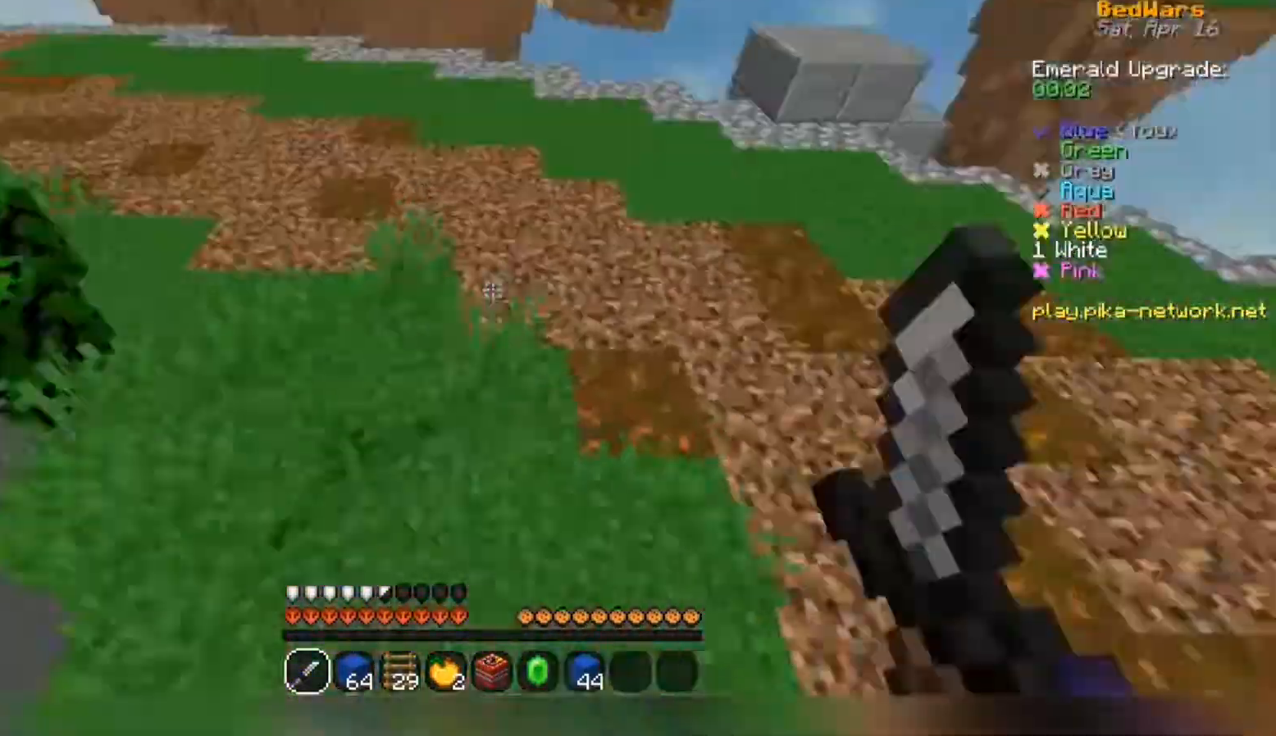
{"keys": ["a", "w"], "mouse": [], "events": [[267, "mouse_left", "down"], [333, "mouse_left", "up"]]}
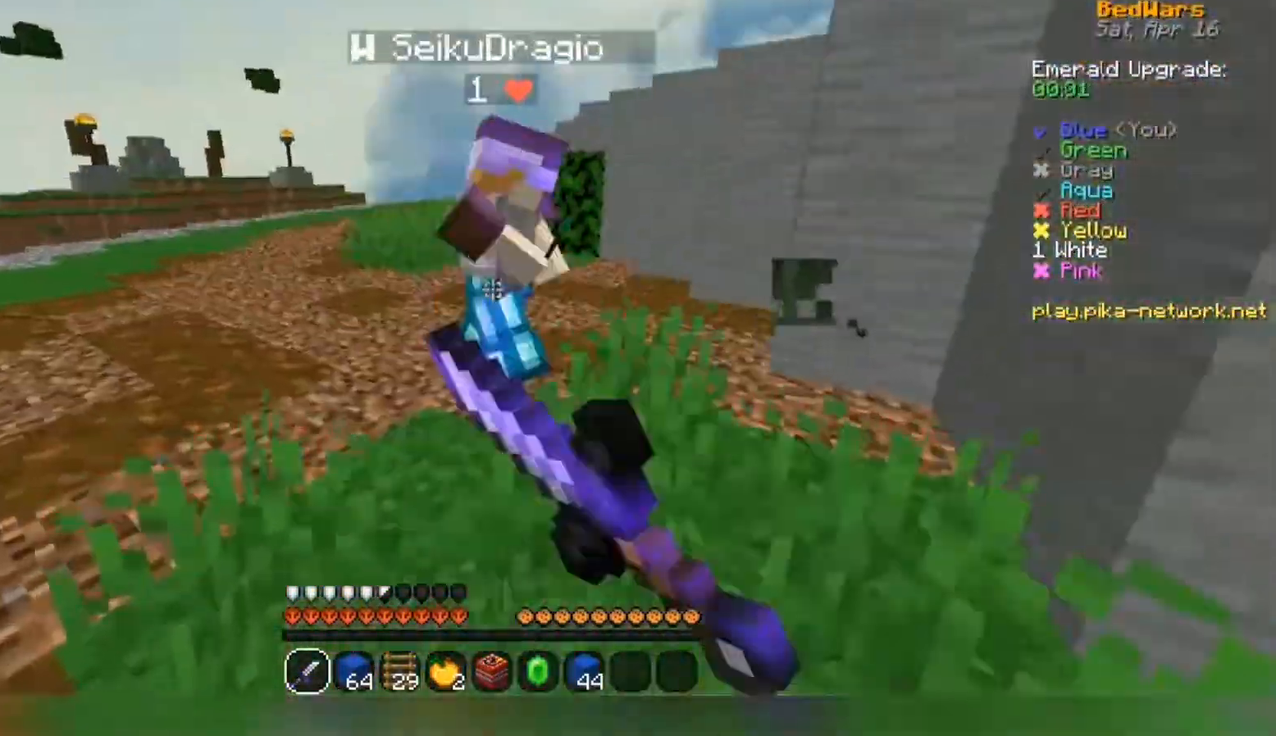
{"keys": ["a", "w"], "mouse": [], "events": [[167, "mouse_left", "down"], [200, "mouse_left", "up"], [233, "mouse_left", "down"], [267, "mouse_left", "up"], [367, "mouse_left", "down"], [400, "mouse_left", "up"]]}
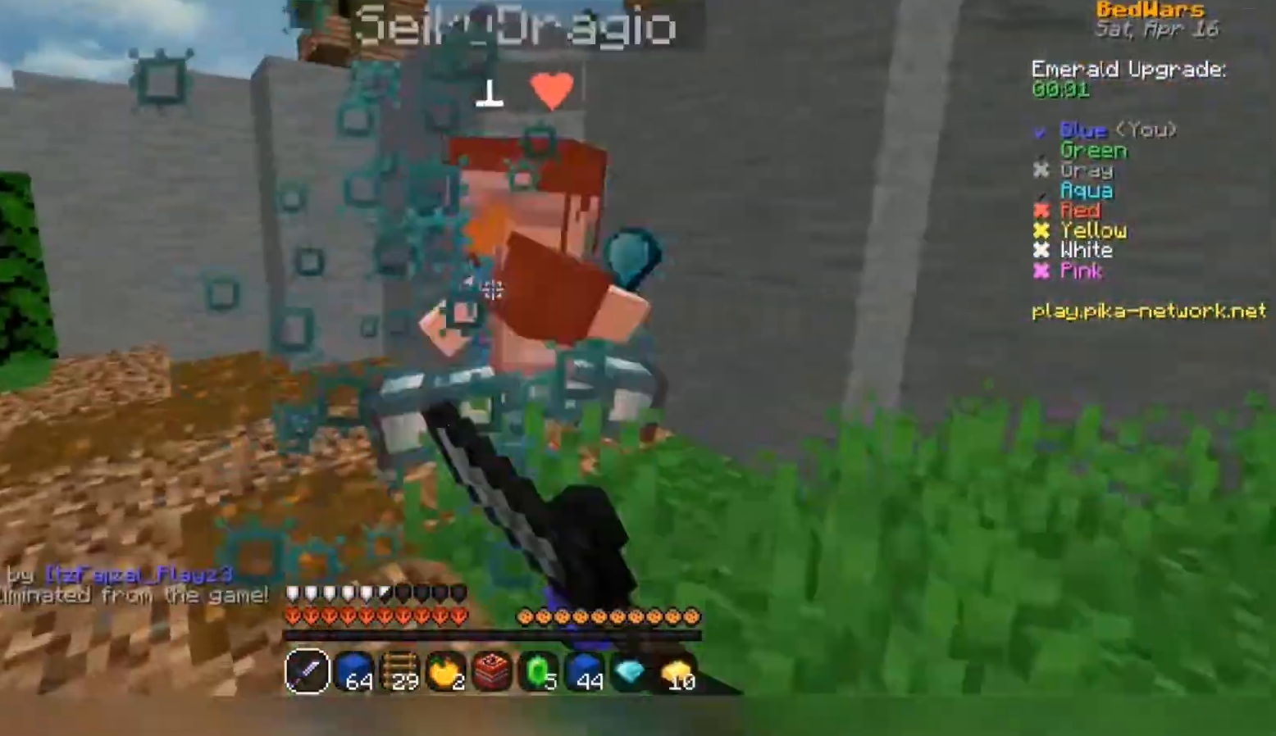
{"keys": ["space", "w"], "mouse": [], "events": [[333, "a", "up"], [367, "space", "down"]]}
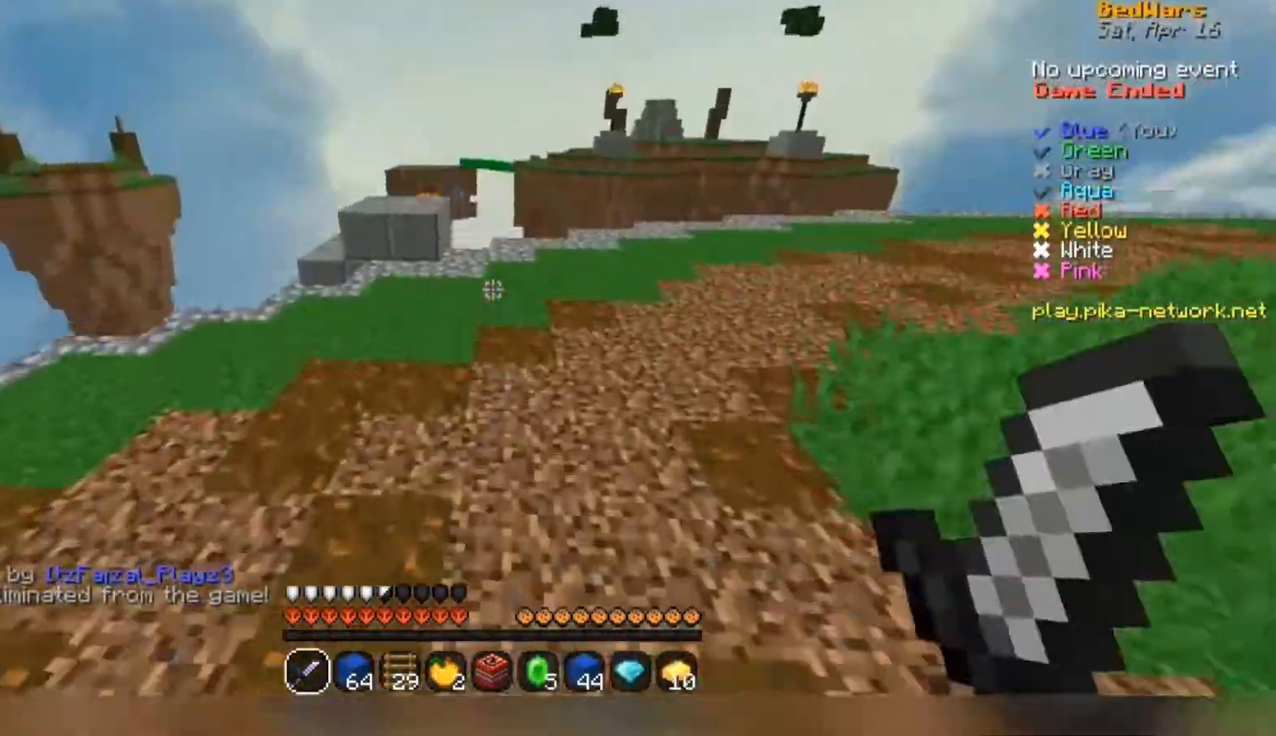
{"keys": ["w"], "mouse": [], "events": [[433, "space", "up"]]}
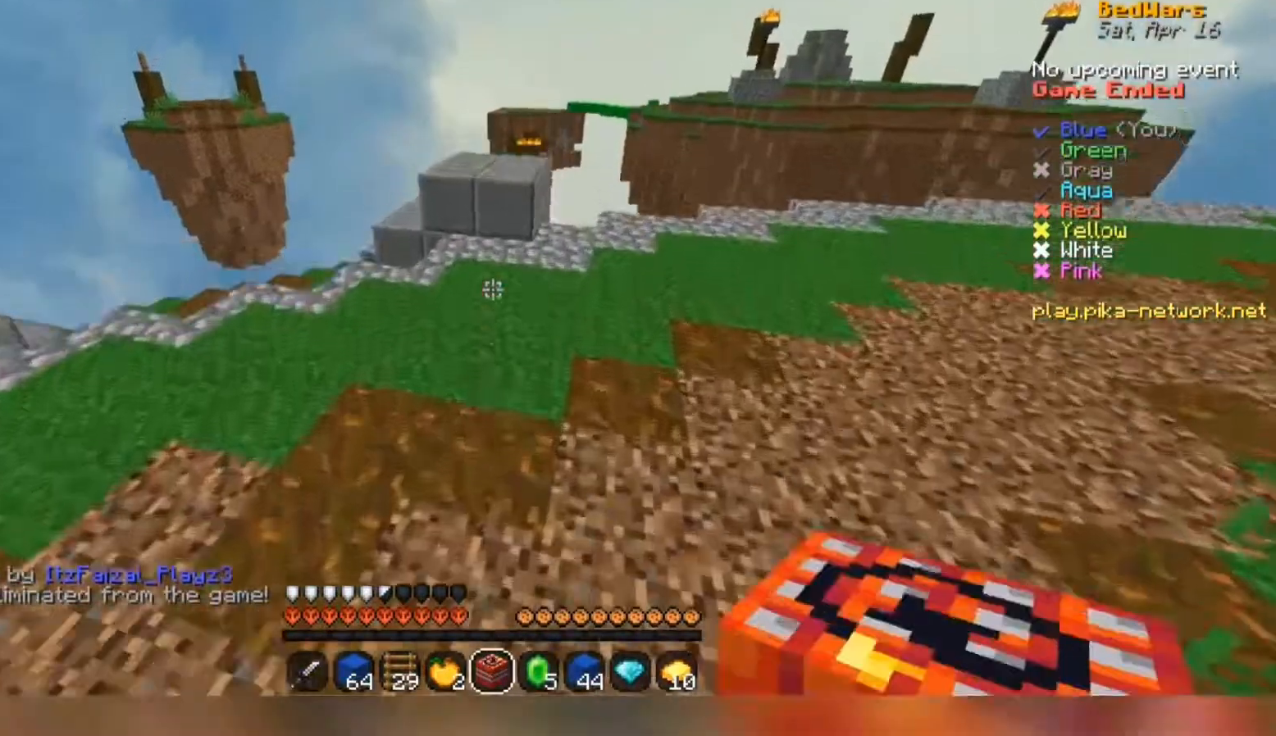
{"keys": ["w"], "mouse": [], "events": []}
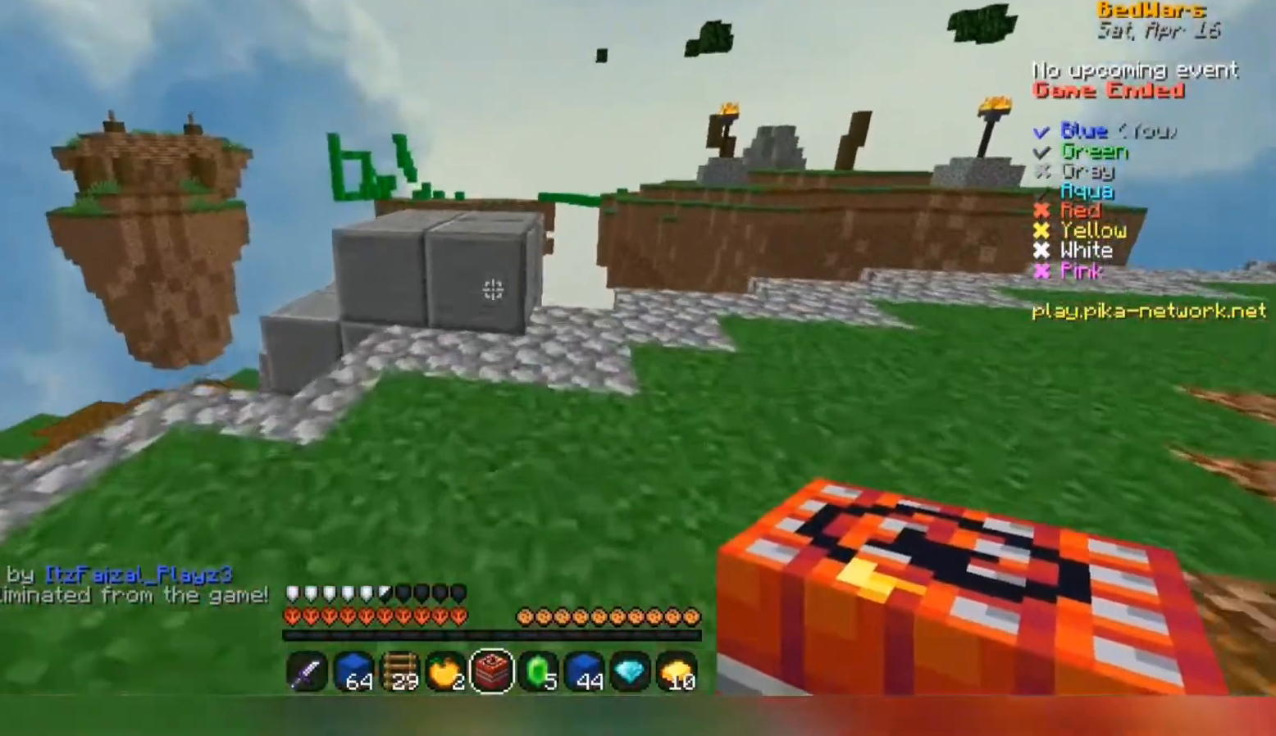
{"keys": ["space"], "mouse": ["right"], "events": [[333, "mouse_right", "down"], [367, "space", "down"], [400, "mouse_right", "up"], [433, "mouse_right", "down"], [500, "w", "up"]]}
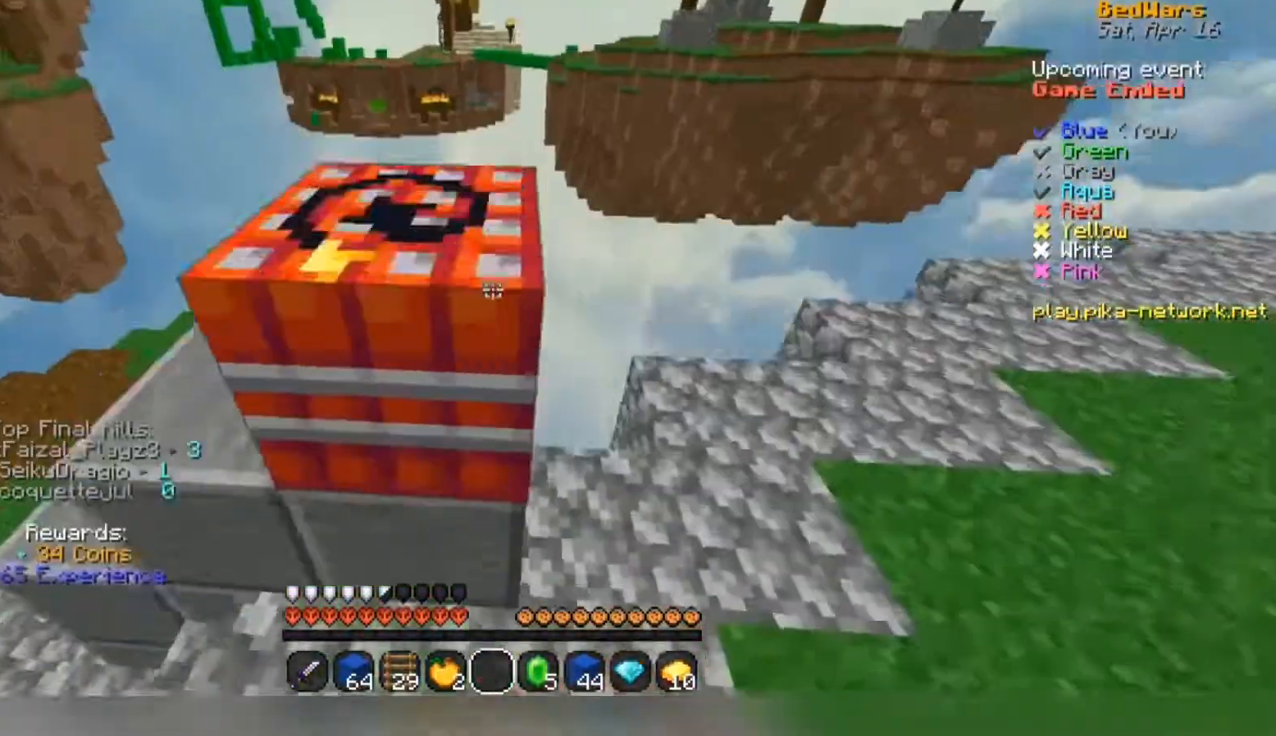
{"keys": [], "mouse": [], "events": [[33, "mouse_right", "up"], [100, "space", "up"]]}
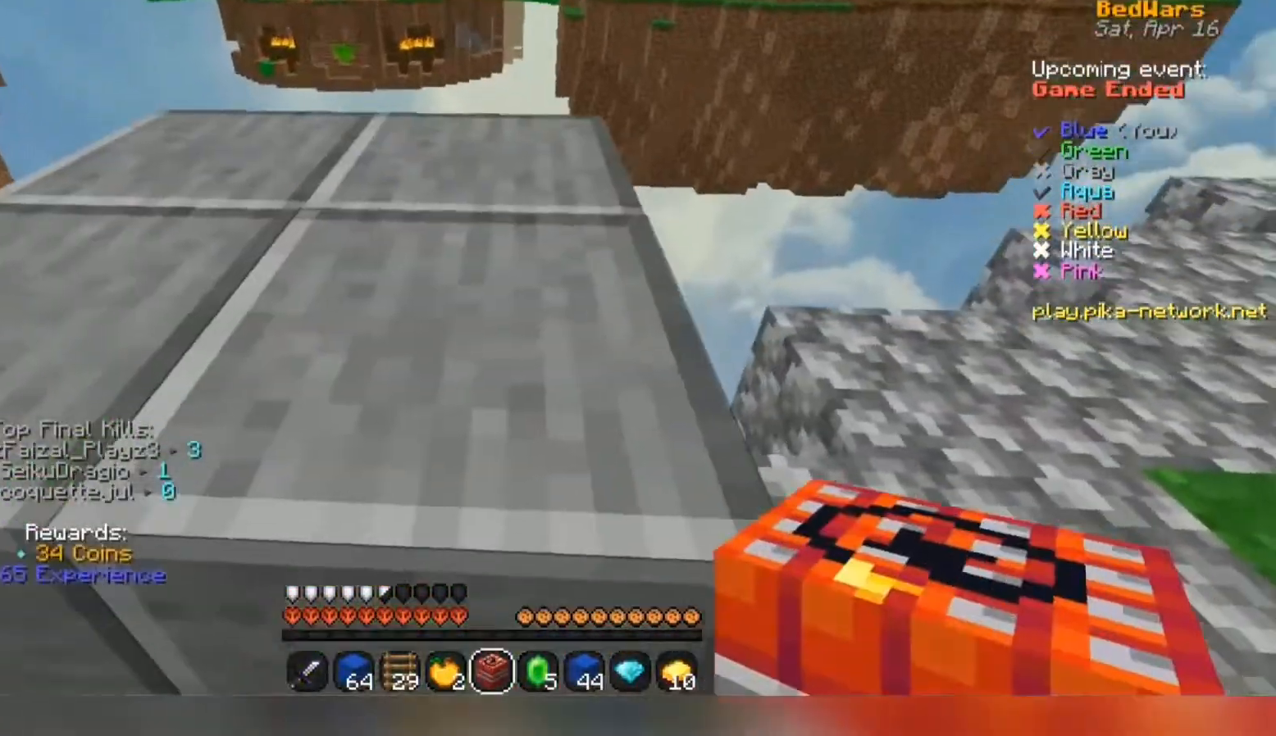
{"keys": ["w"], "mouse": [], "events": [[33, "mouse_right", "down"], [133, "mouse_right", "up"], [133, "space", "down"], [133, "w", "down"], [167, "mouse_right", "down"], [267, "mouse_right", "up"], [300, "mouse_right", "down"], [400, "mouse_right", "up"], [433, "mouse_right", "down"], [433, "space", "up"], [500, "mouse_right", "up"]]}
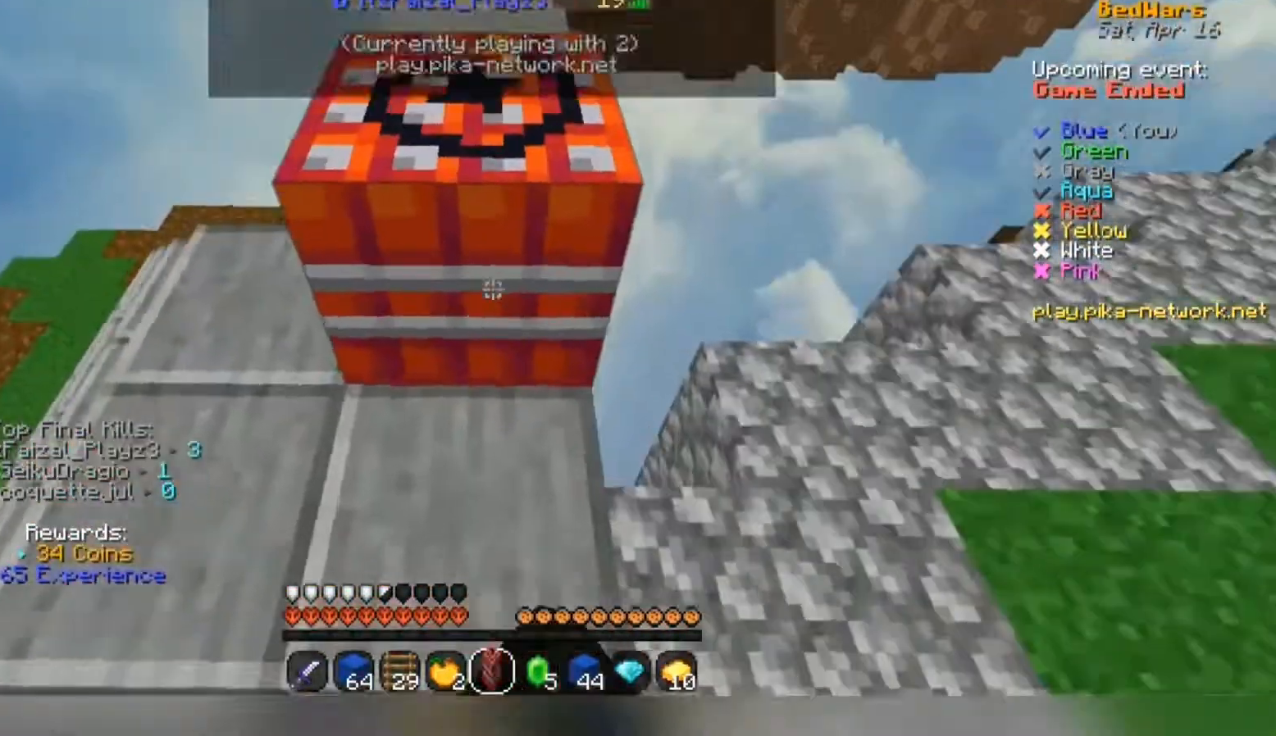
{"keys": [], "mouse": ["right"], "events": [[67, "mouse_right", "down"], [100, "w", "up"], [133, "mouse_right", "up"], [200, "mouse_right", "down"], [267, "mouse_right", "up"], [367, "mouse_right", "down"], [433, "mouse_right", "up"], [500, "mouse_right", "down"]]}
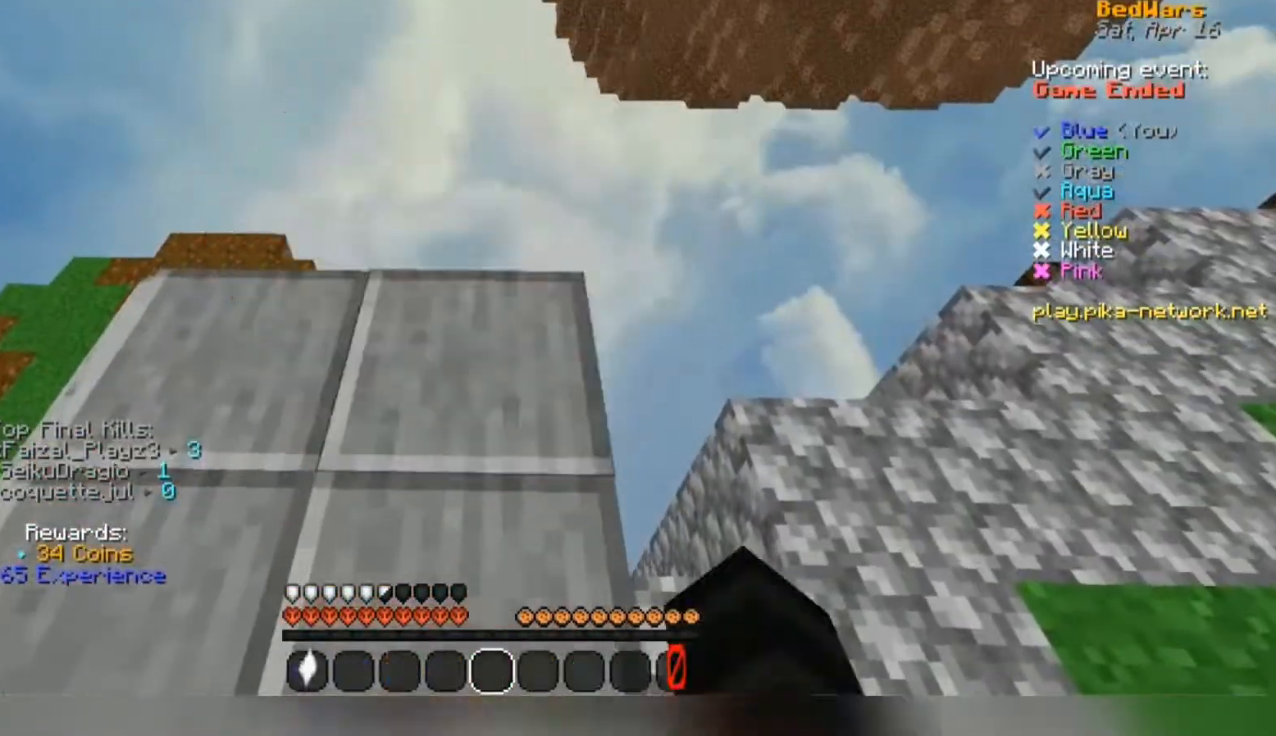
{"keys": [], "mouse": [], "events": [[67, "mouse_right", "up"], [100, "w", "down"], [133, "mouse_right", "down"], [167, "w", "up"], [200, "mouse_right", "up"], [267, "mouse_right", "down"], [467, "mouse_right", "up"]]}
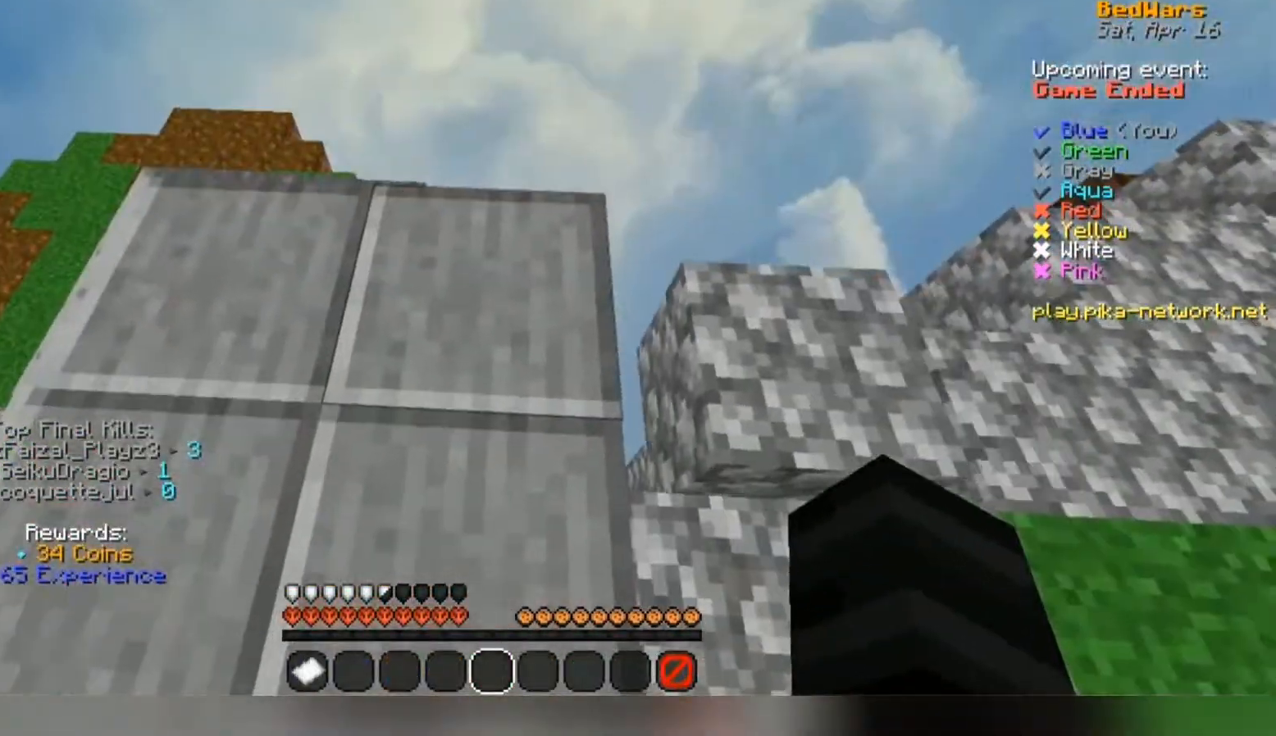
{"keys": [], "mouse": [], "events": [[133, "w", "down"], [333, "w", "up"]]}
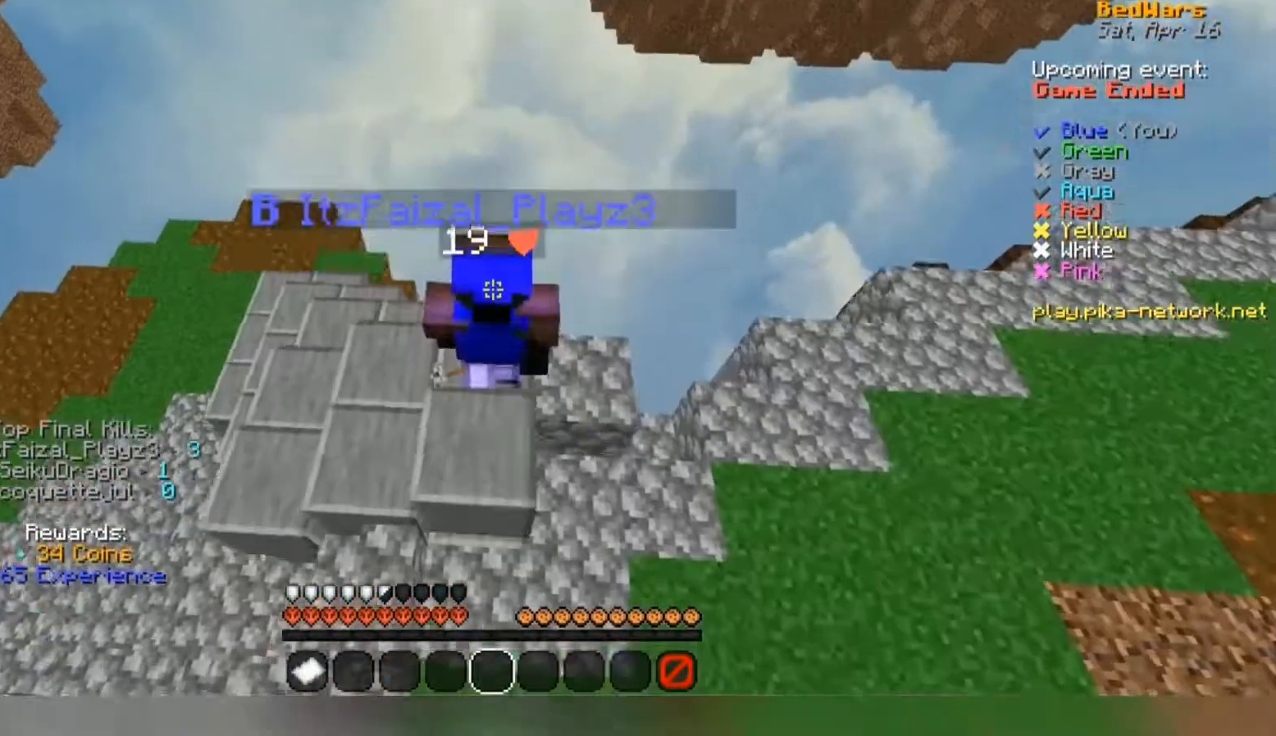
{"keys": [], "mouse": [], "events": []}
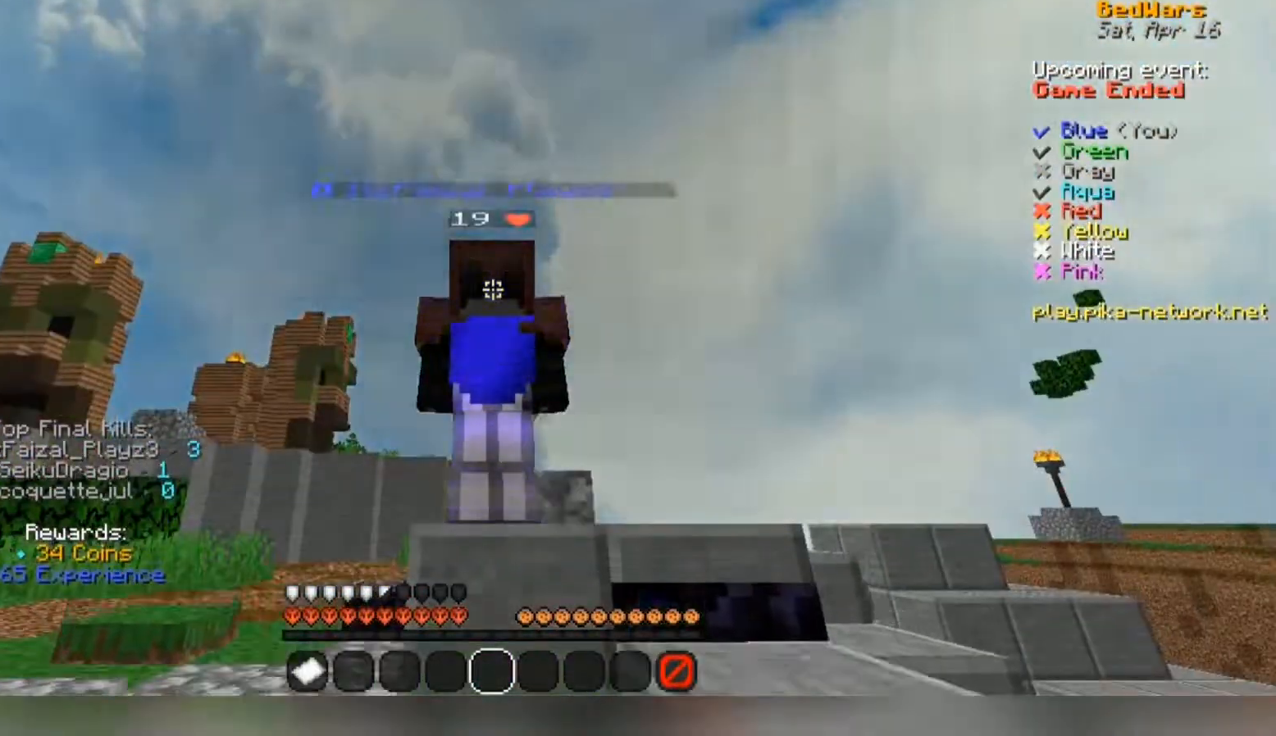
{"keys": [], "mouse": [], "events": []}
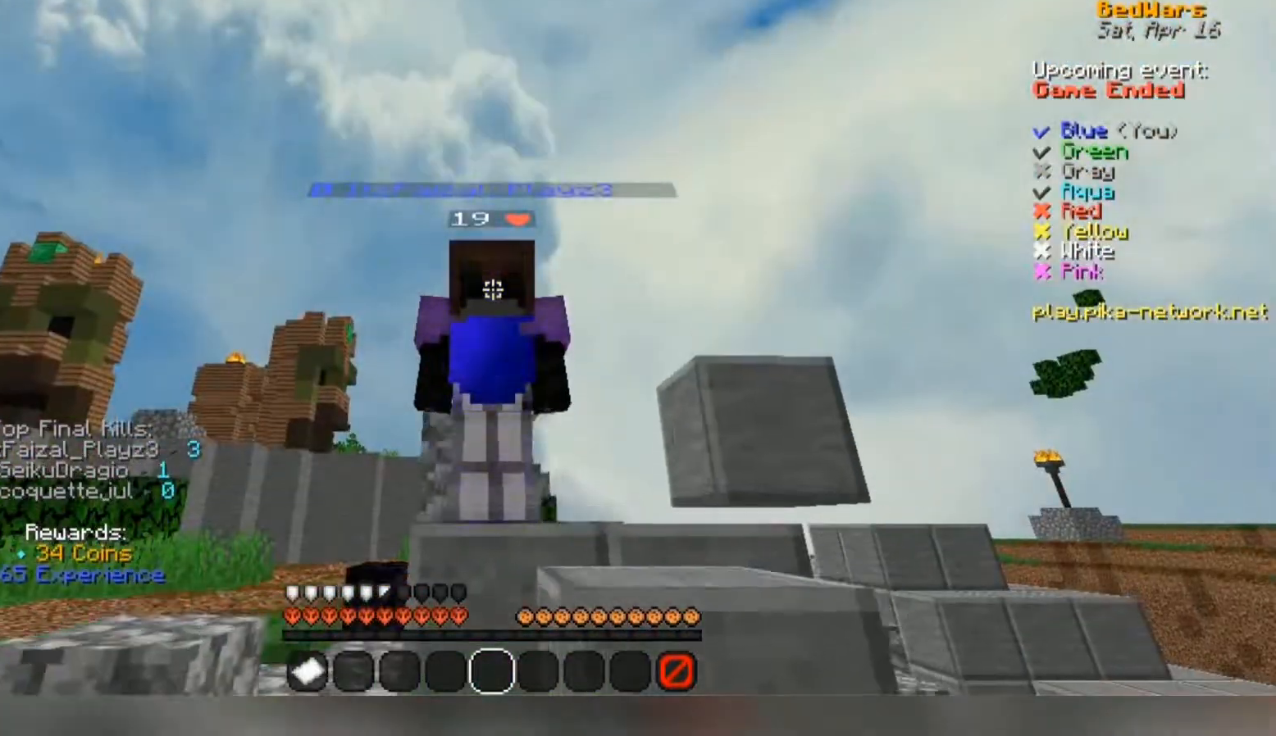
{"keys": [], "mouse": [], "events": []}
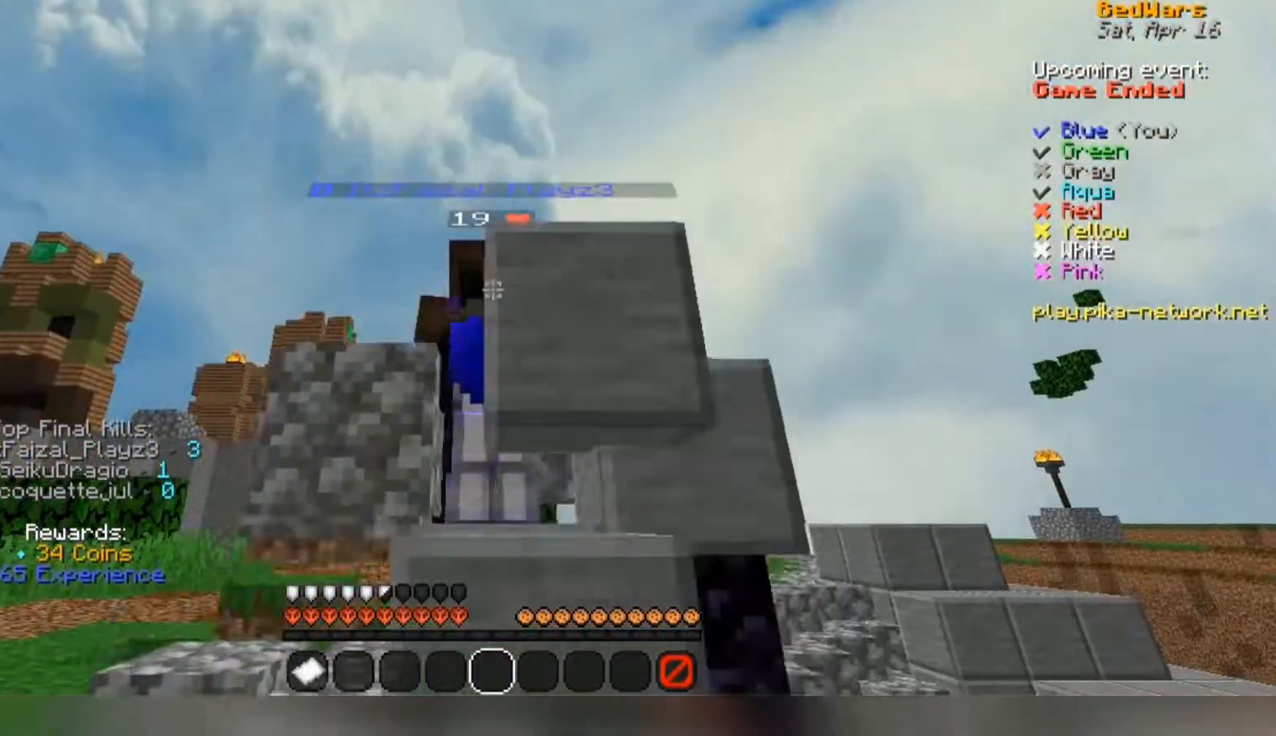
{"keys": [], "mouse": [], "events": []}
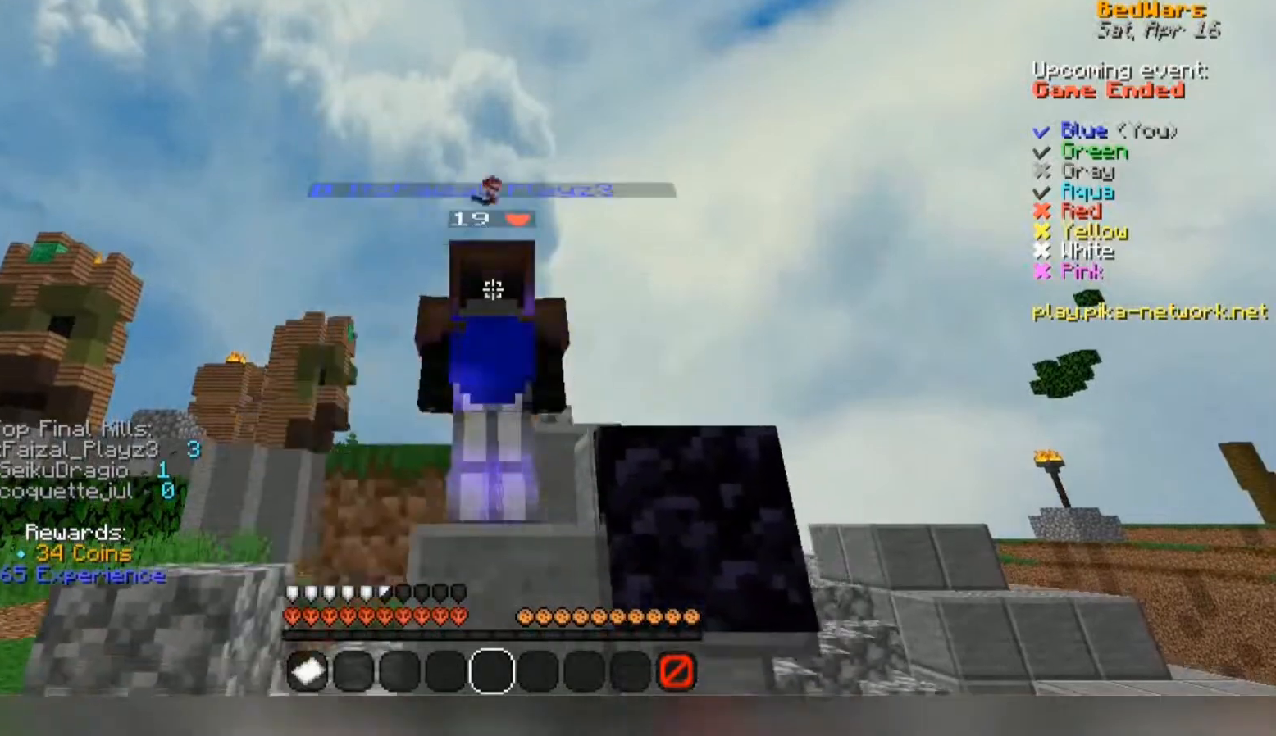
{"keys": [], "mouse": [], "events": []}
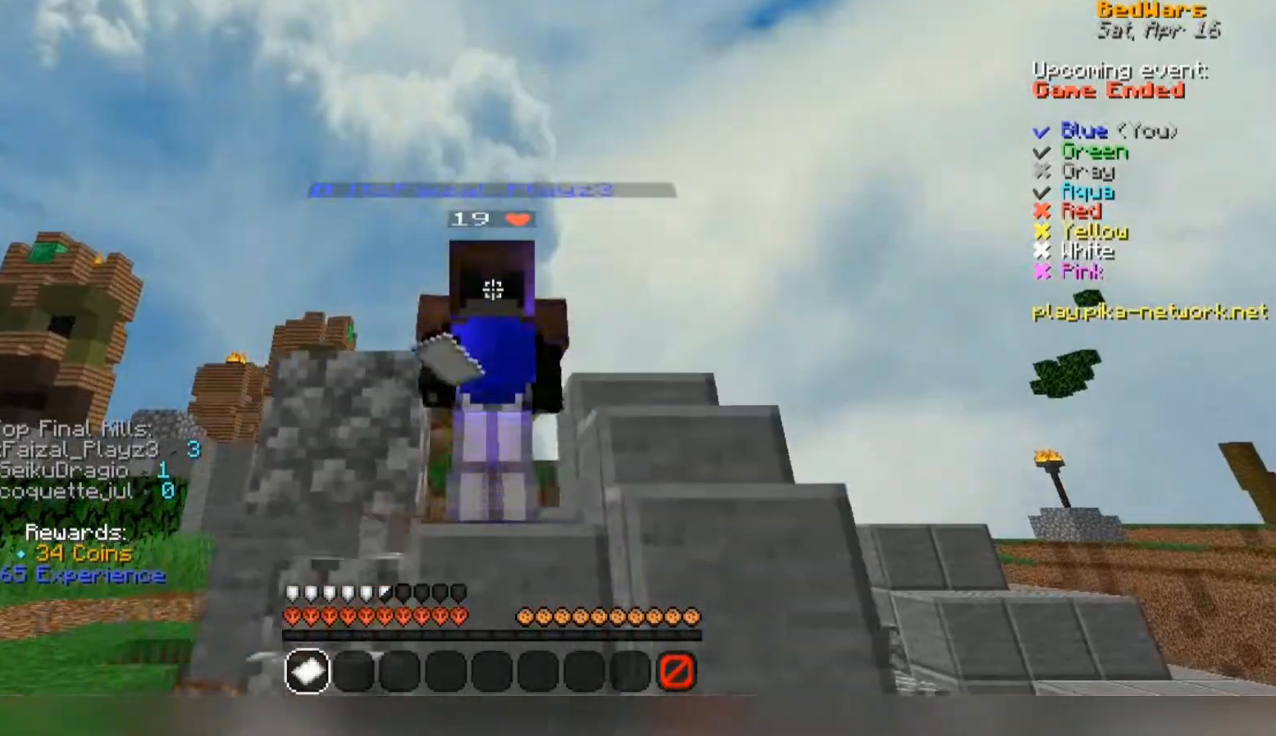
{"keys": ["space", "w"], "mouse": [], "events": [[67, "w", "down"], [233, "space", "down"]]}
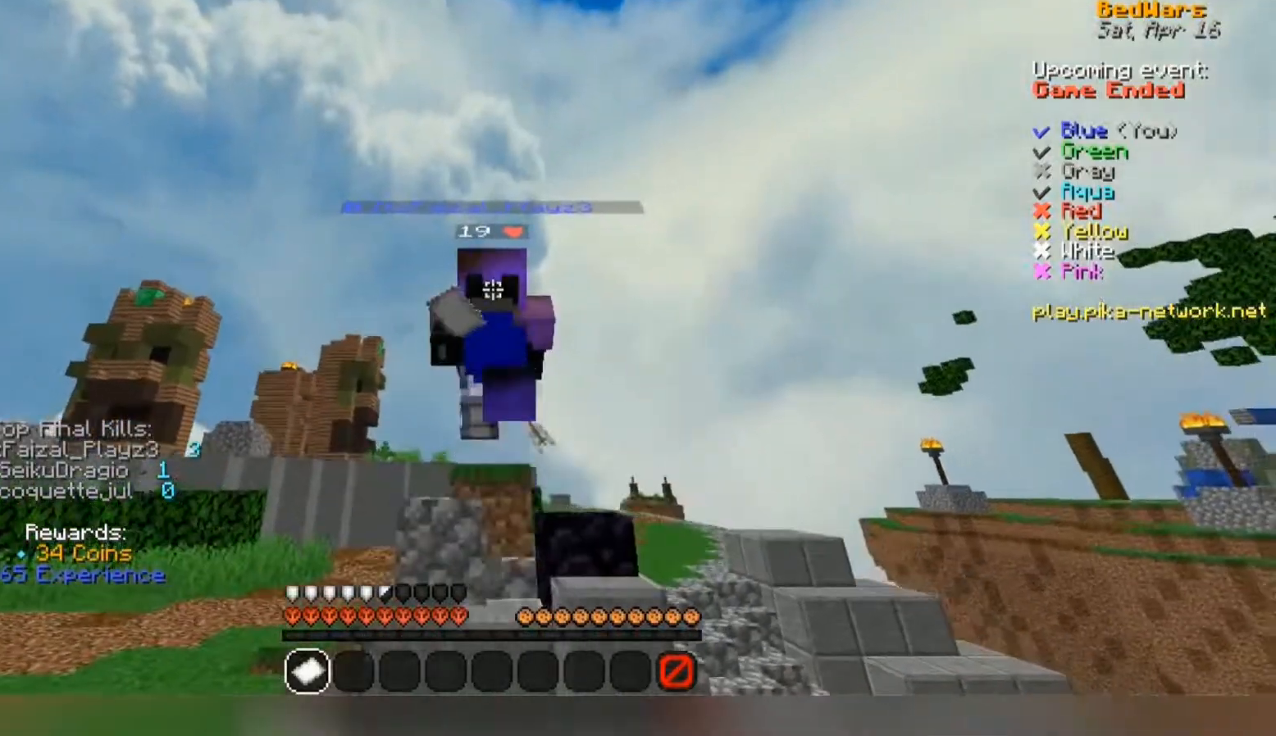
{"keys": ["space", "w"], "mouse": [], "events": []}